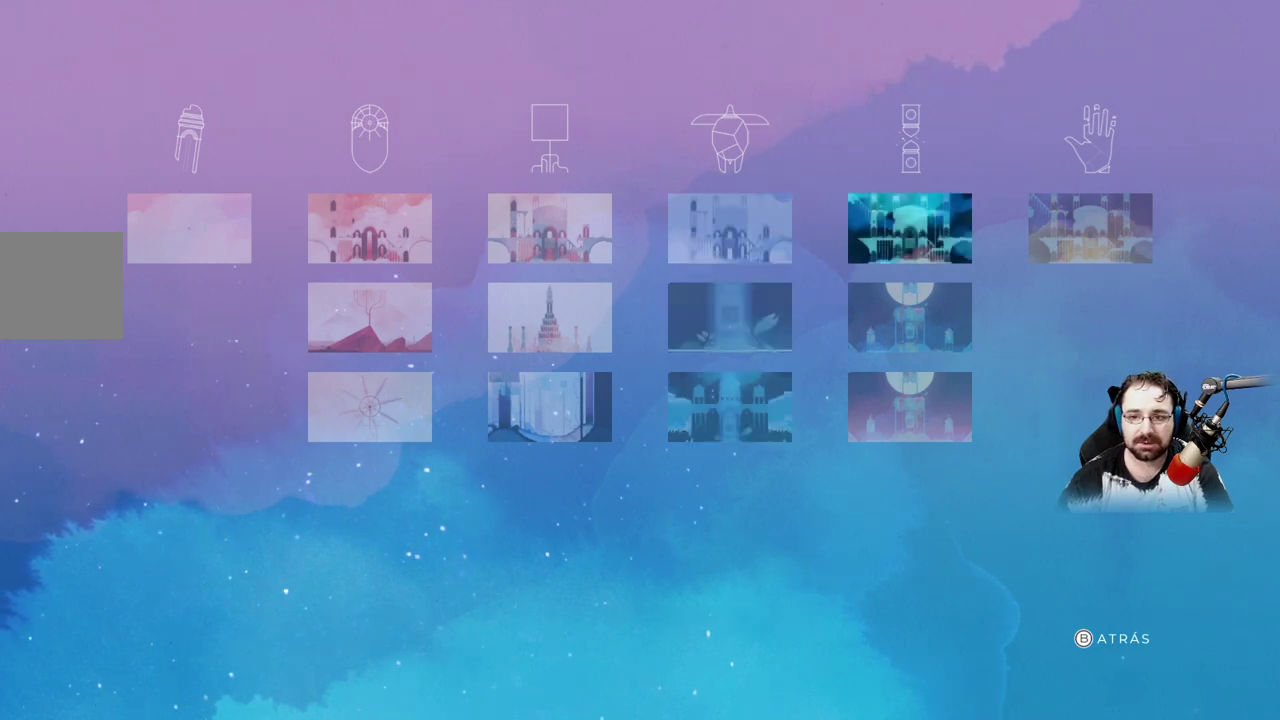
Gameplay with a controller (Xbox layout); each line is a JSON object with the inputs held at the frame after it. "events" lists button and stick changes between this image and that frame as [ms after this image, input, new state], when the widget could be followed in between. Not read: L2.
{"buttons": [], "left_stick": "center", "right_stick": "center", "events": [[300, "DPAD_DOWN", "down"], [400, "DPAD_DOWN", "up"]]}
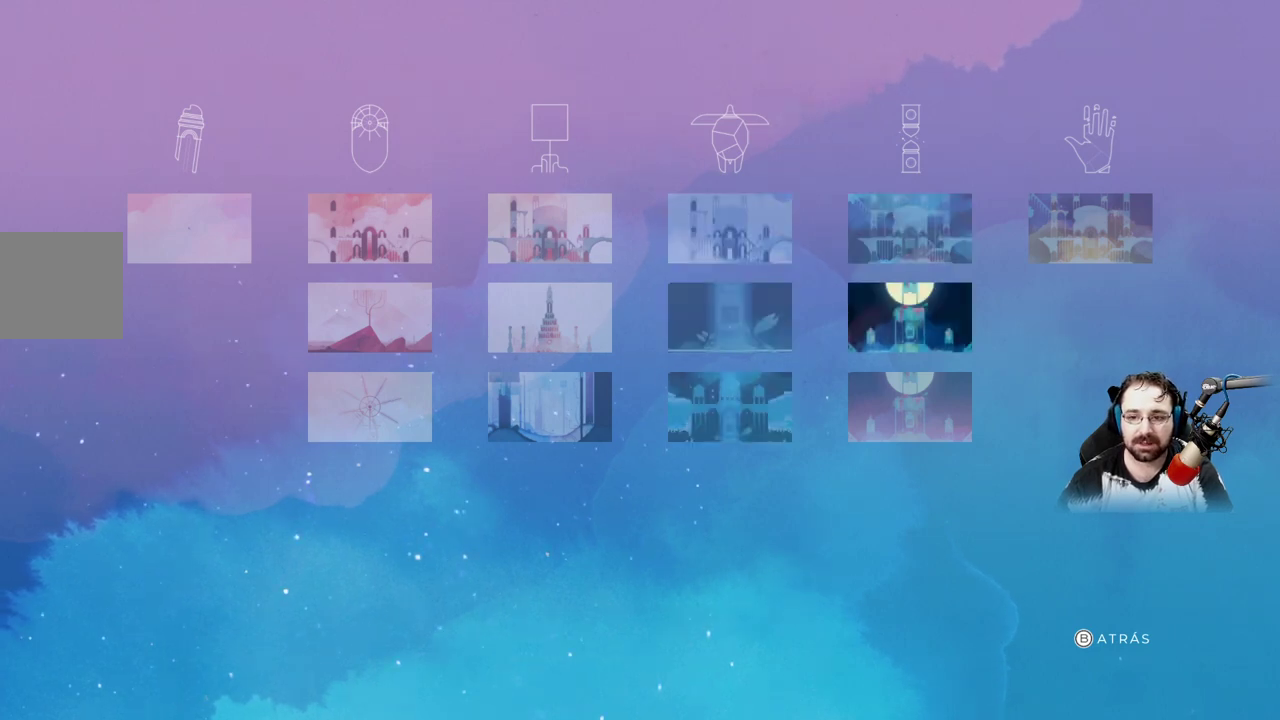
{"buttons": ["DPAD_UP"], "left_stick": "center", "right_stick": "center", "events": [[33, "DPAD_DOWN", "down"], [133, "DPAD_DOWN", "up"], [467, "DPAD_UP", "down"]]}
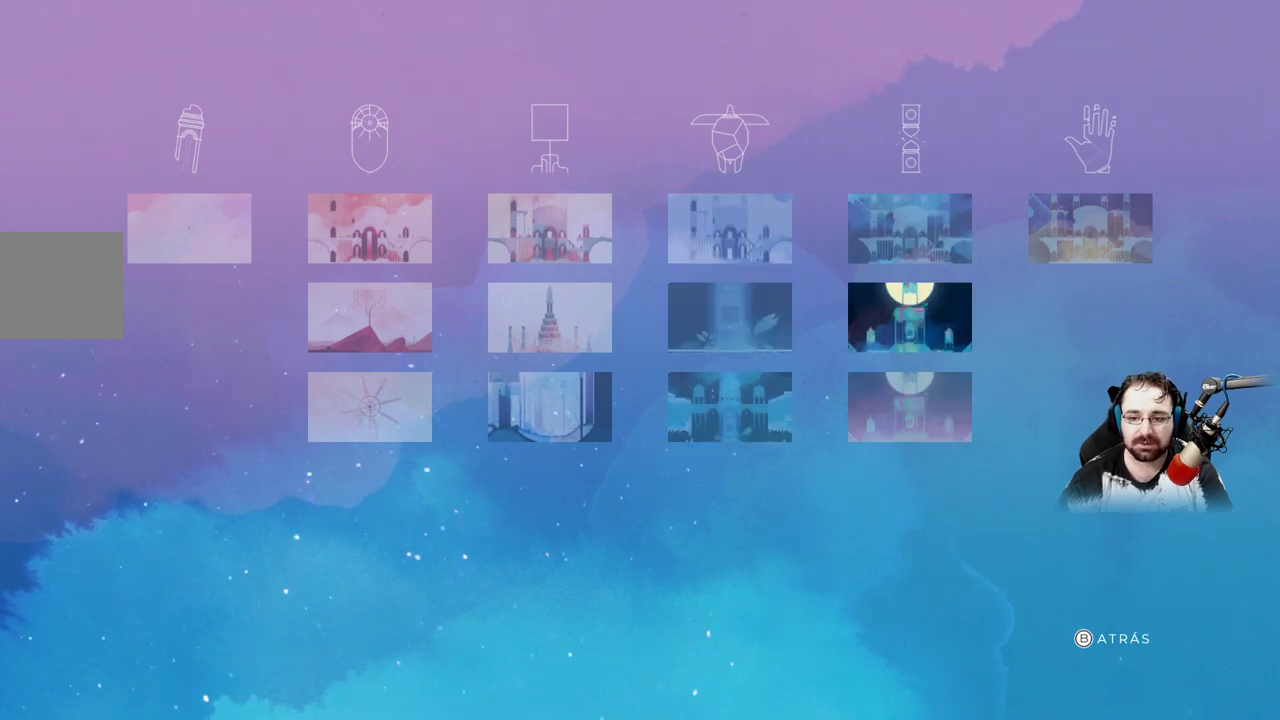
{"buttons": [], "left_stick": "center", "right_stick": "center", "events": [[100, "DPAD_UP", "up"], [167, "DPAD_UP", "down"], [267, "DPAD_UP", "up"]]}
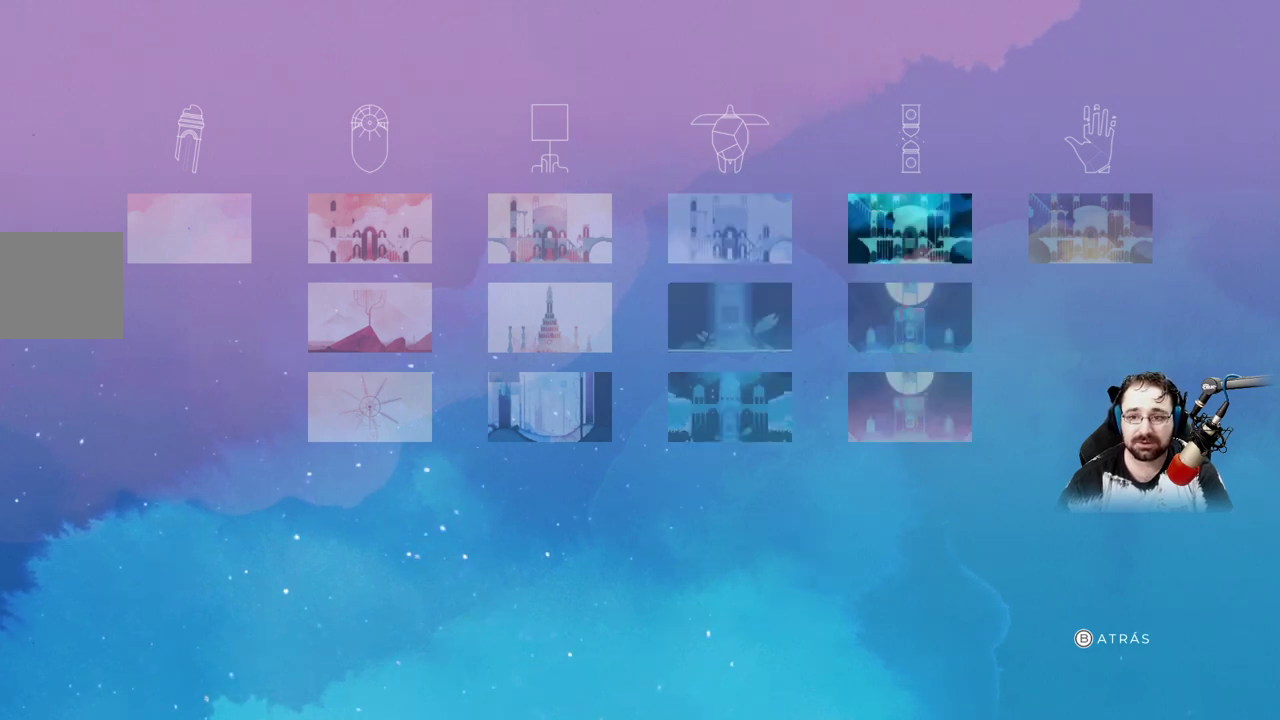
{"buttons": [], "left_stick": "center", "right_stick": "center", "events": []}
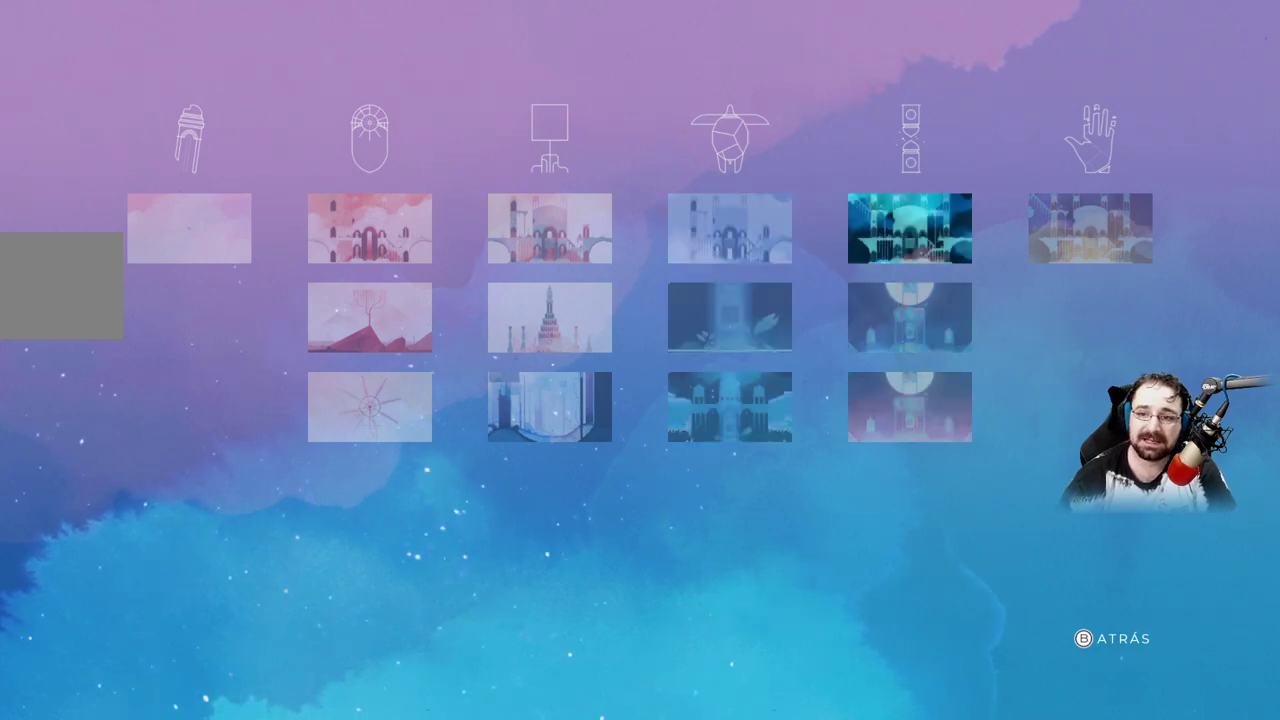
{"buttons": ["DPAD_DOWN"], "left_stick": "center", "right_stick": "center", "events": [[433, "DPAD_DOWN", "down"]]}
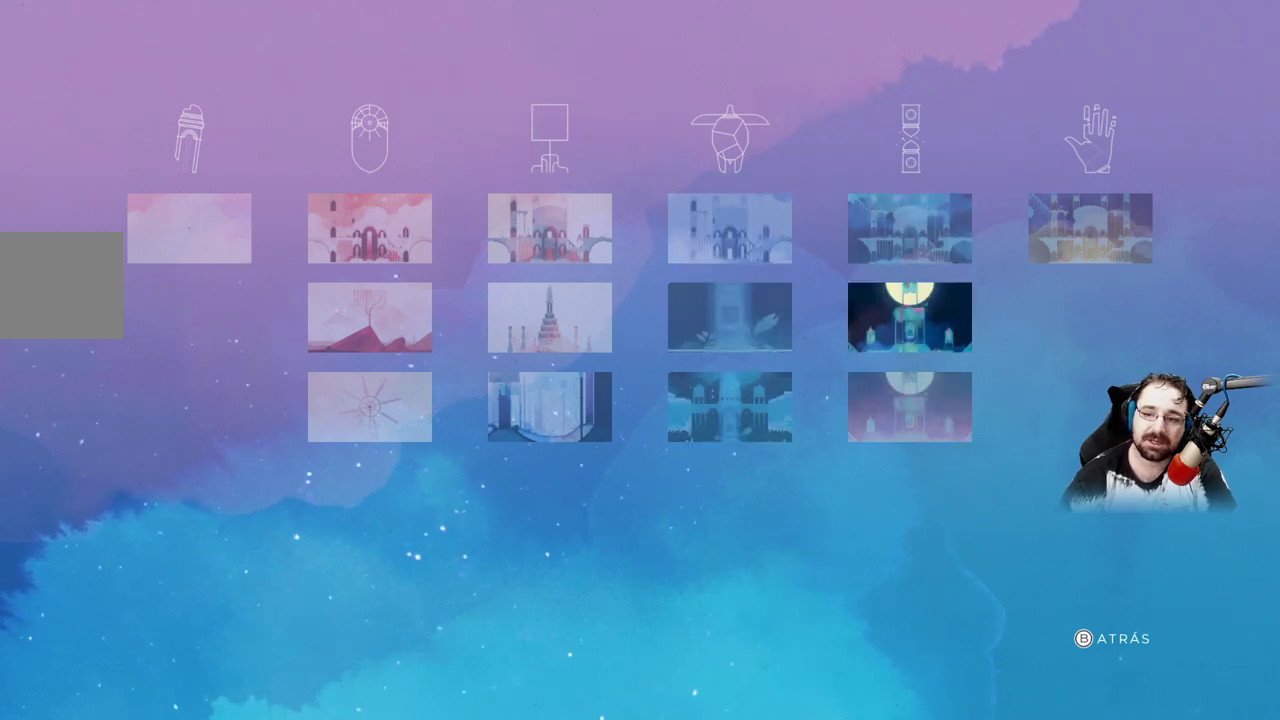
{"buttons": [], "left_stick": "center", "right_stick": "center", "events": [[33, "DPAD_DOWN", "up"], [200, "DPAD_DOWN", "down"], [333, "DPAD_DOWN", "up"]]}
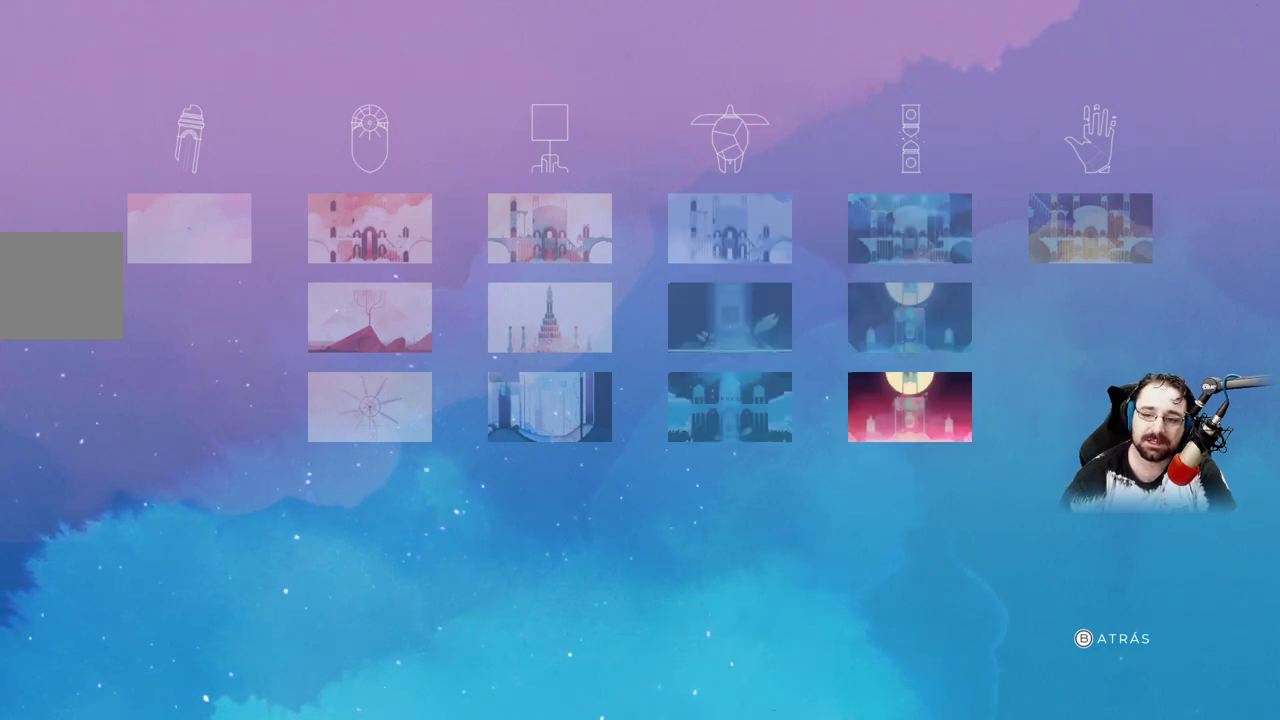
{"buttons": [], "left_stick": "center", "right_stick": "center", "events": [[33, "DPAD_UP", "down"], [167, "DPAD_UP", "up"], [267, "DPAD_UP", "down"], [367, "DPAD_UP", "up"]]}
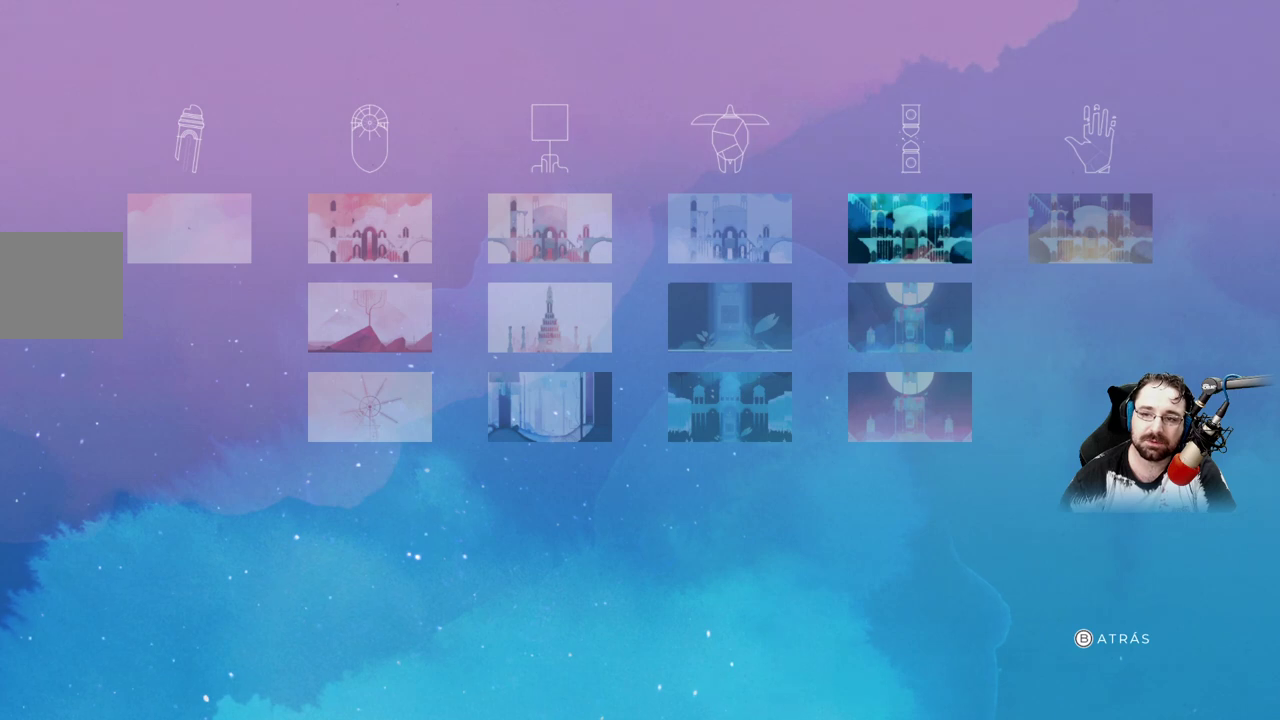
{"buttons": [], "left_stick": "center", "right_stick": "center", "events": []}
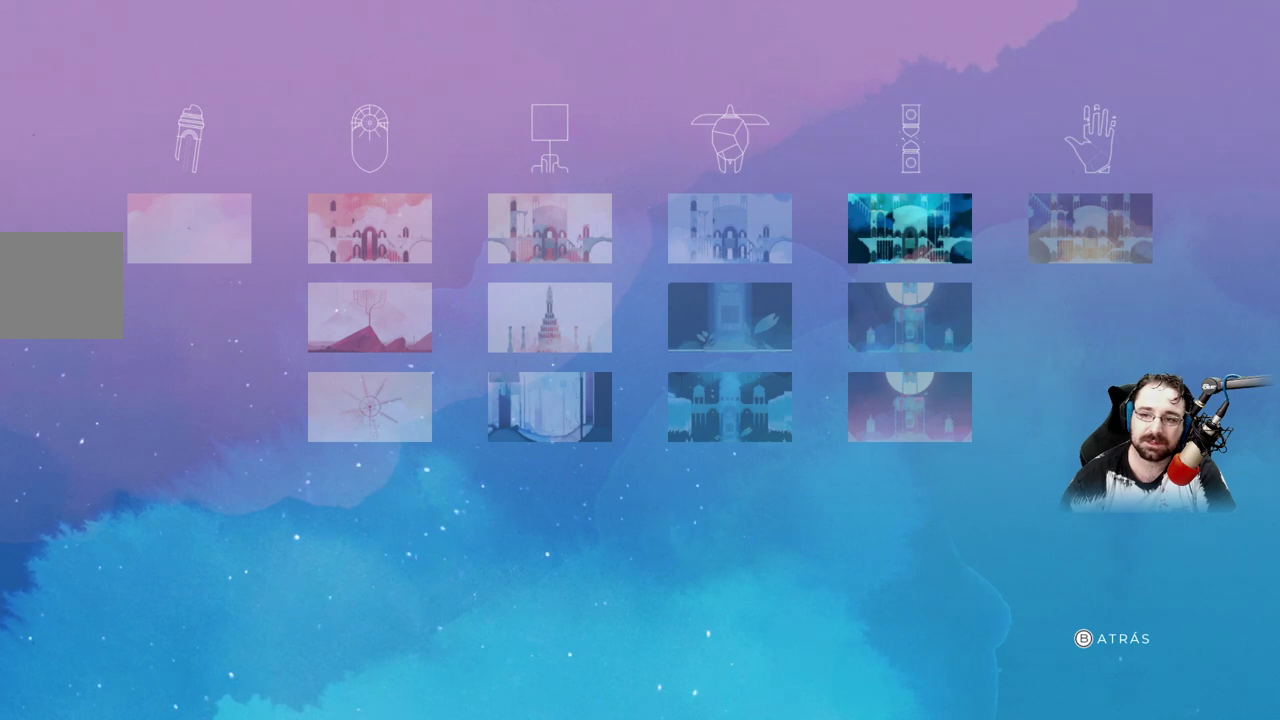
{"buttons": [], "left_stick": "center", "right_stick": "center", "events": []}
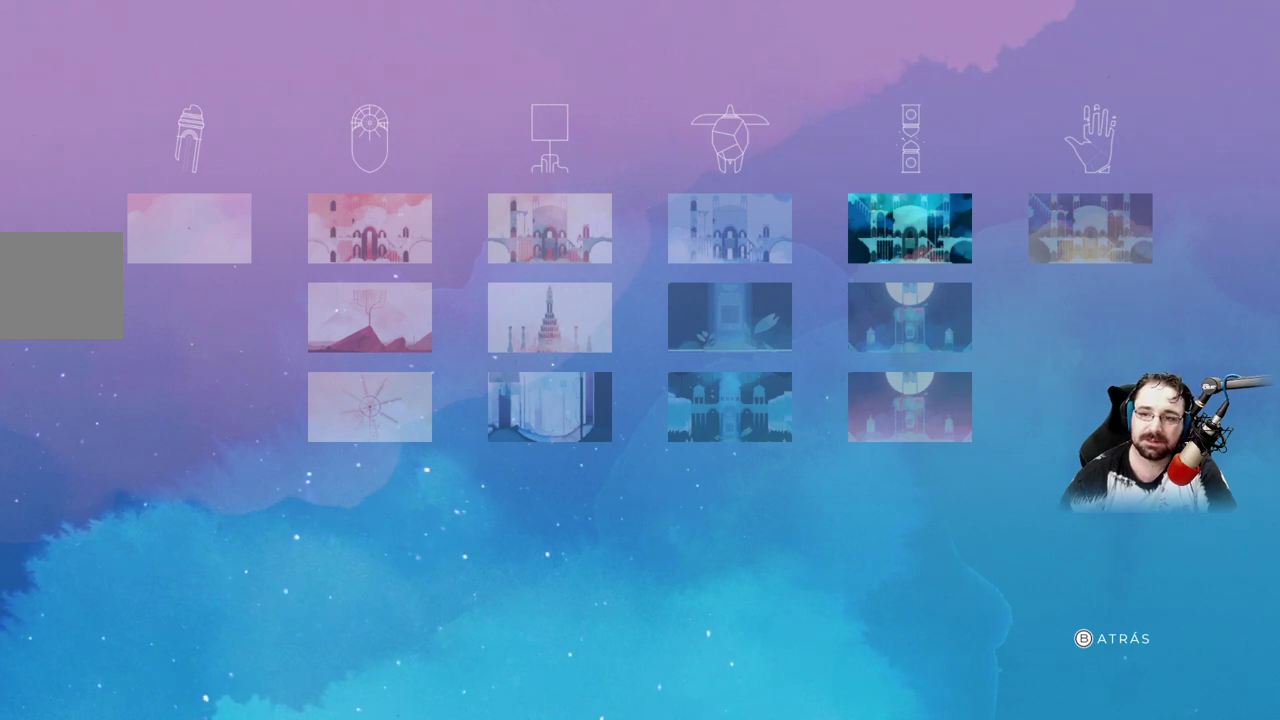
{"buttons": [], "left_stick": "center", "right_stick": "center", "events": []}
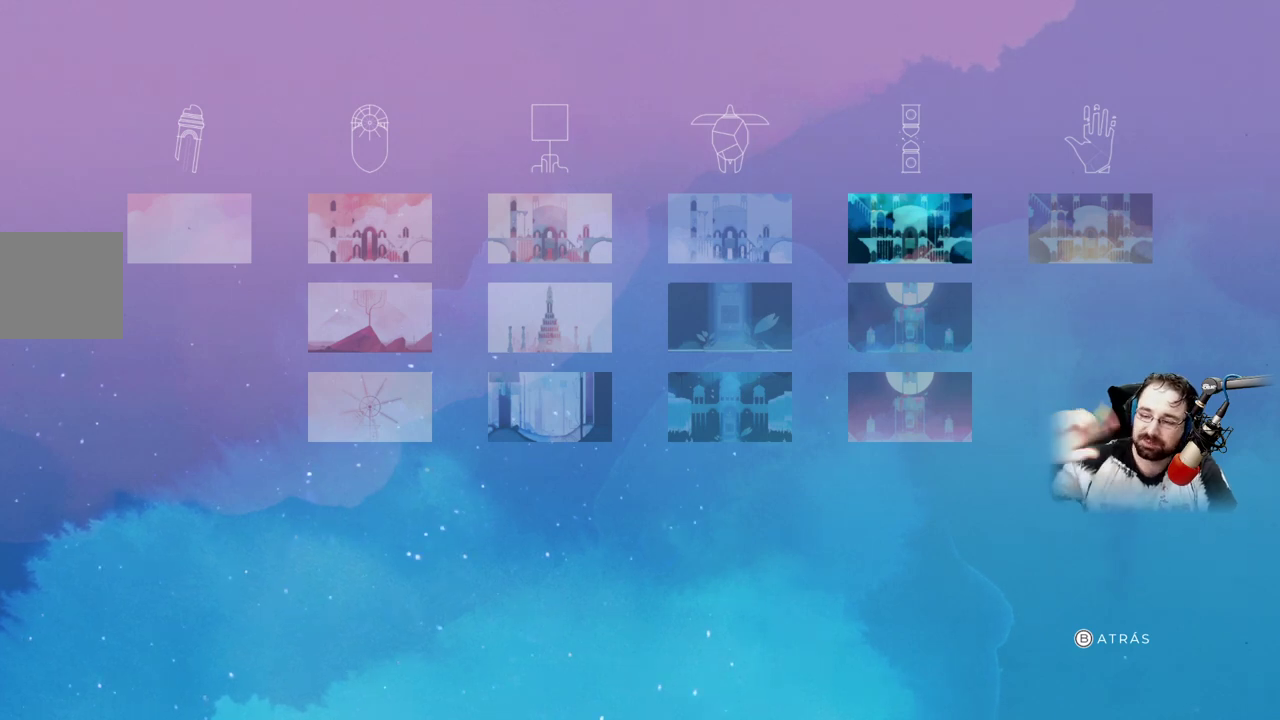
{"buttons": [], "left_stick": "center", "right_stick": "center", "events": []}
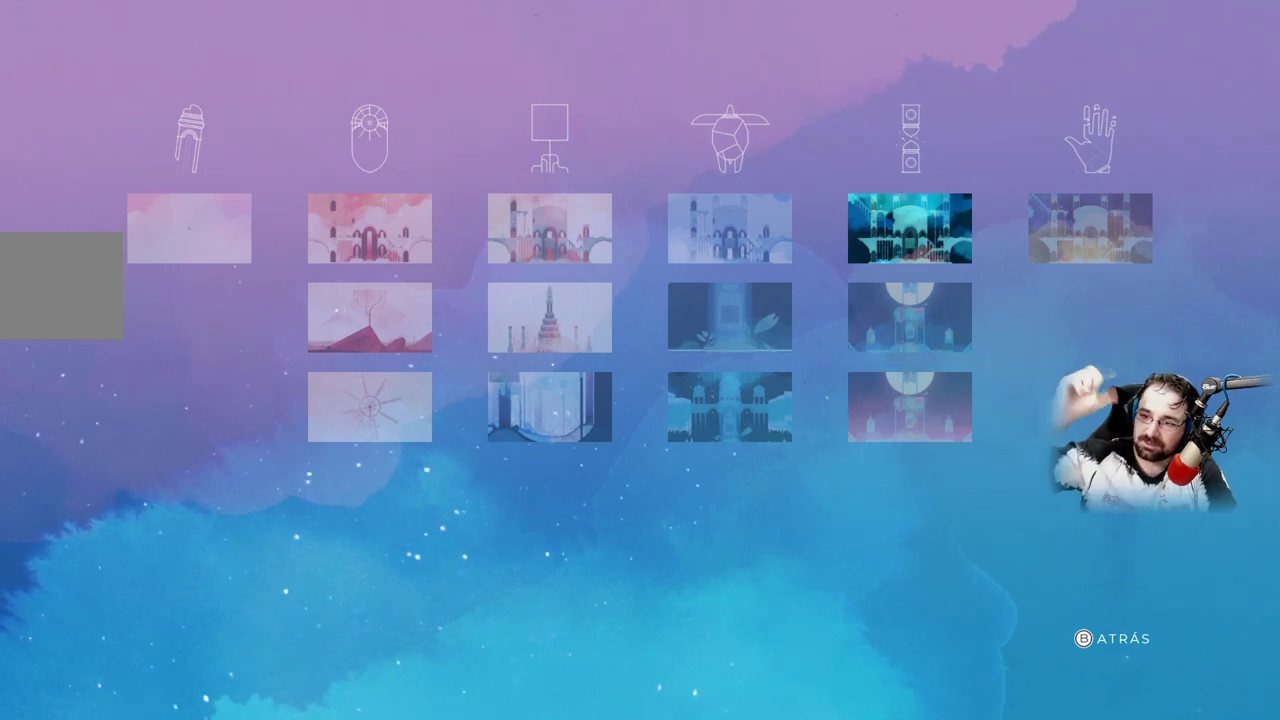
{"buttons": [], "left_stick": "center", "right_stick": "center", "events": []}
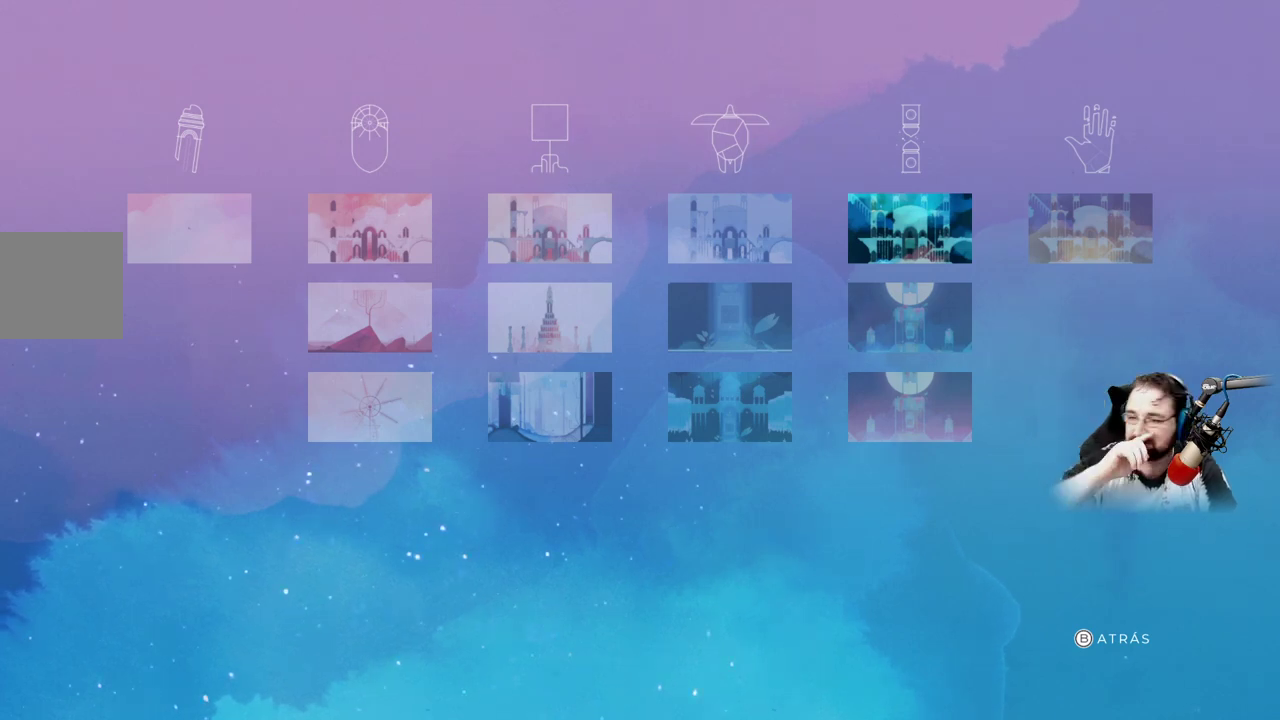
{"buttons": [], "left_stick": "center", "right_stick": "center", "events": [[200, "DPAD_RIGHT", "down"], [367, "DPAD_RIGHT", "up"]]}
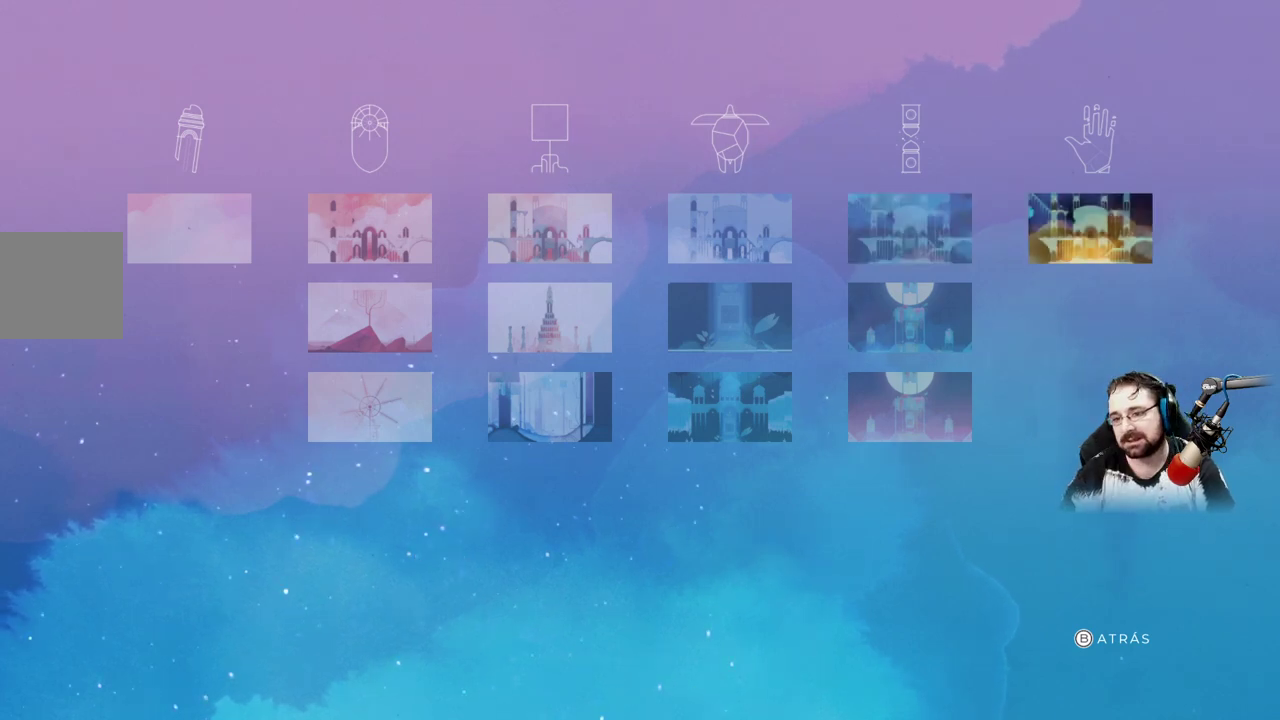
{"buttons": [], "left_stick": "center", "right_stick": "center", "events": []}
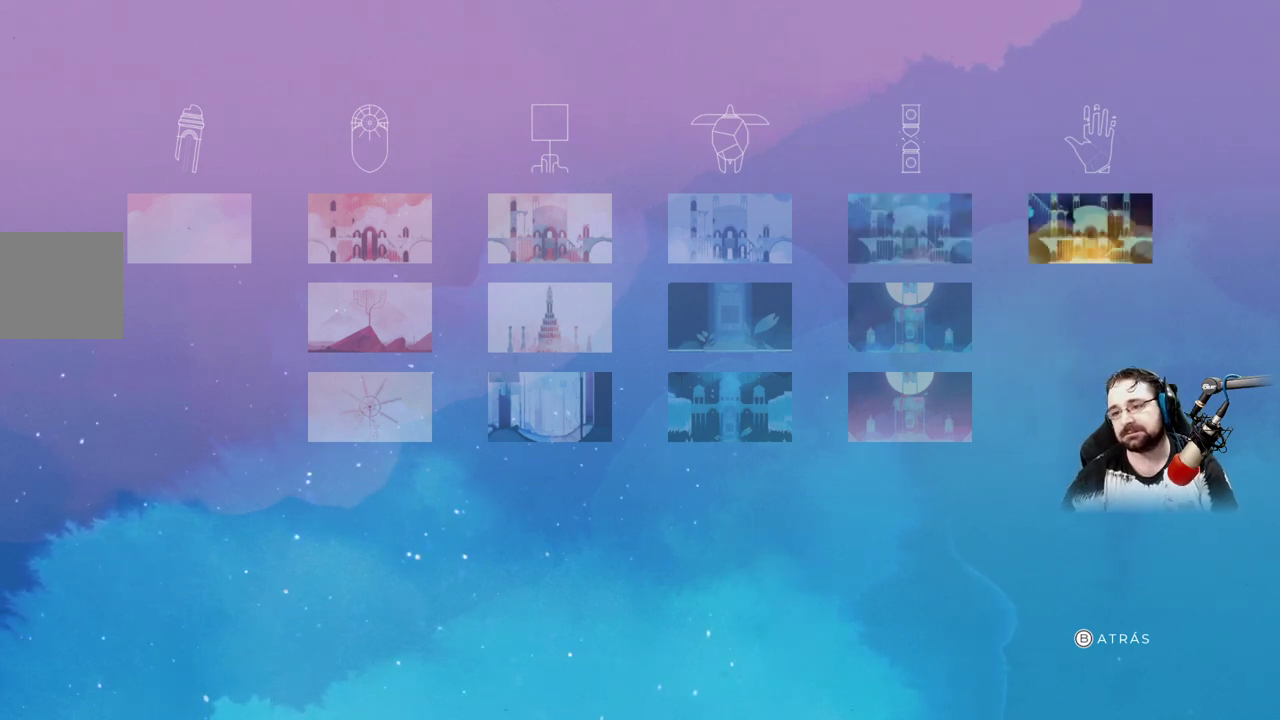
{"buttons": [], "left_stick": "center", "right_stick": "center", "events": []}
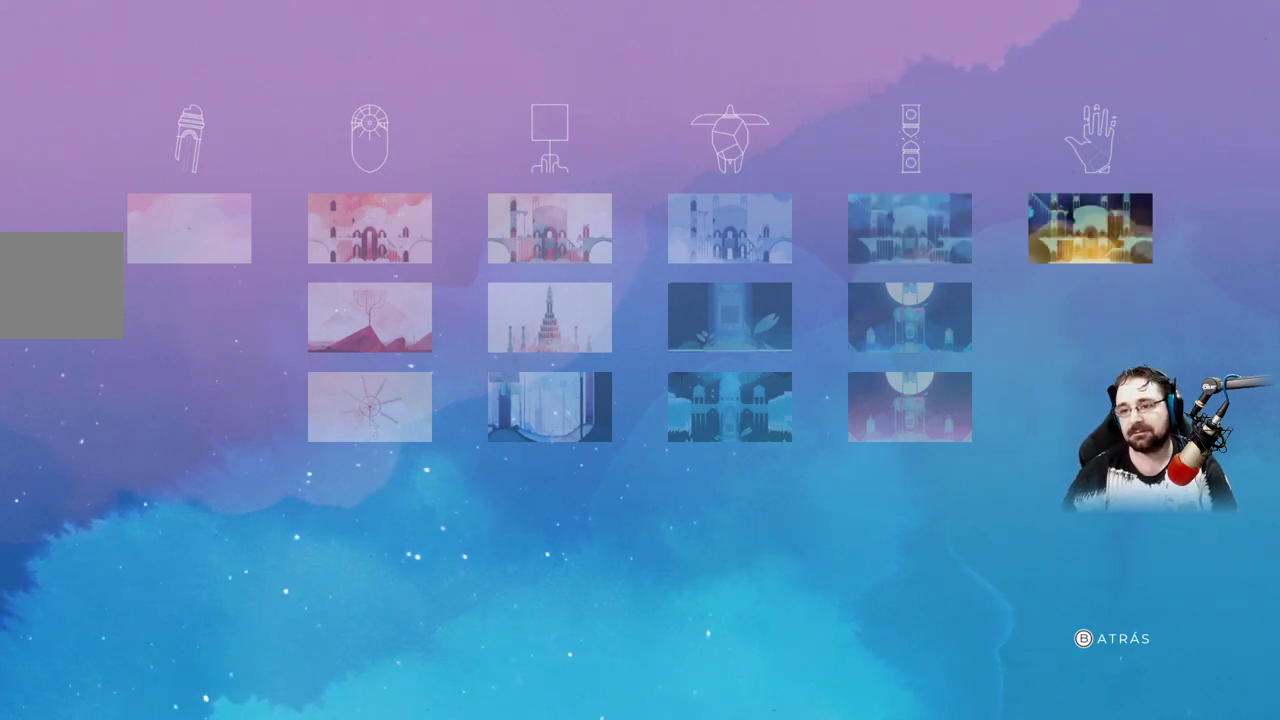
{"buttons": [], "left_stick": "center", "right_stick": "center", "events": []}
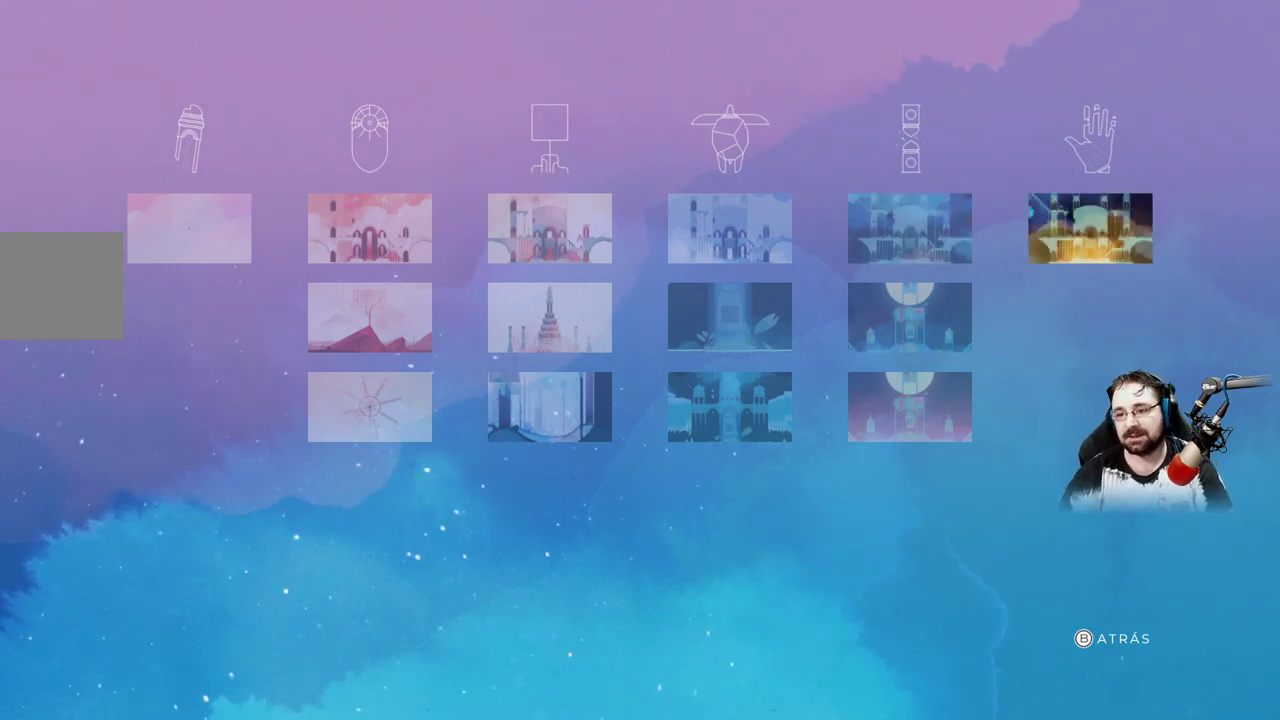
{"buttons": [], "left_stick": "center", "right_stick": "center", "events": []}
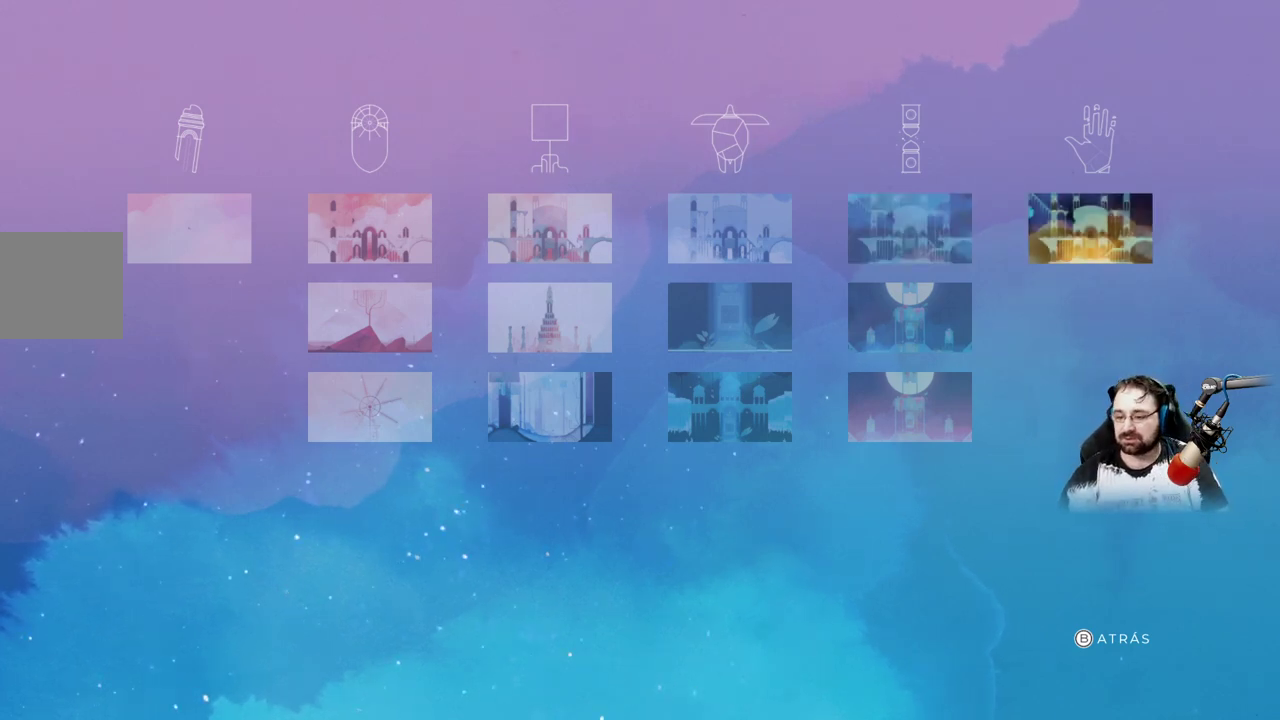
{"buttons": [], "left_stick": "center", "right_stick": "center", "events": []}
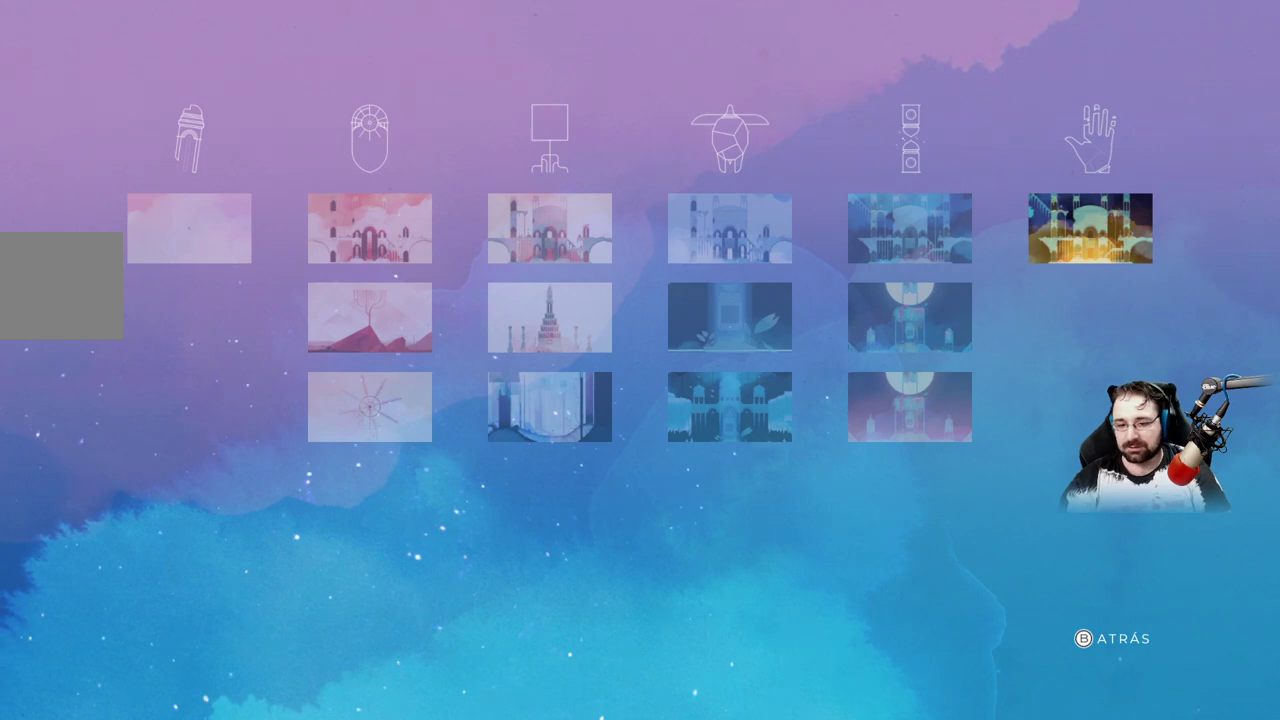
{"buttons": [], "left_stick": "center", "right_stick": "center", "events": []}
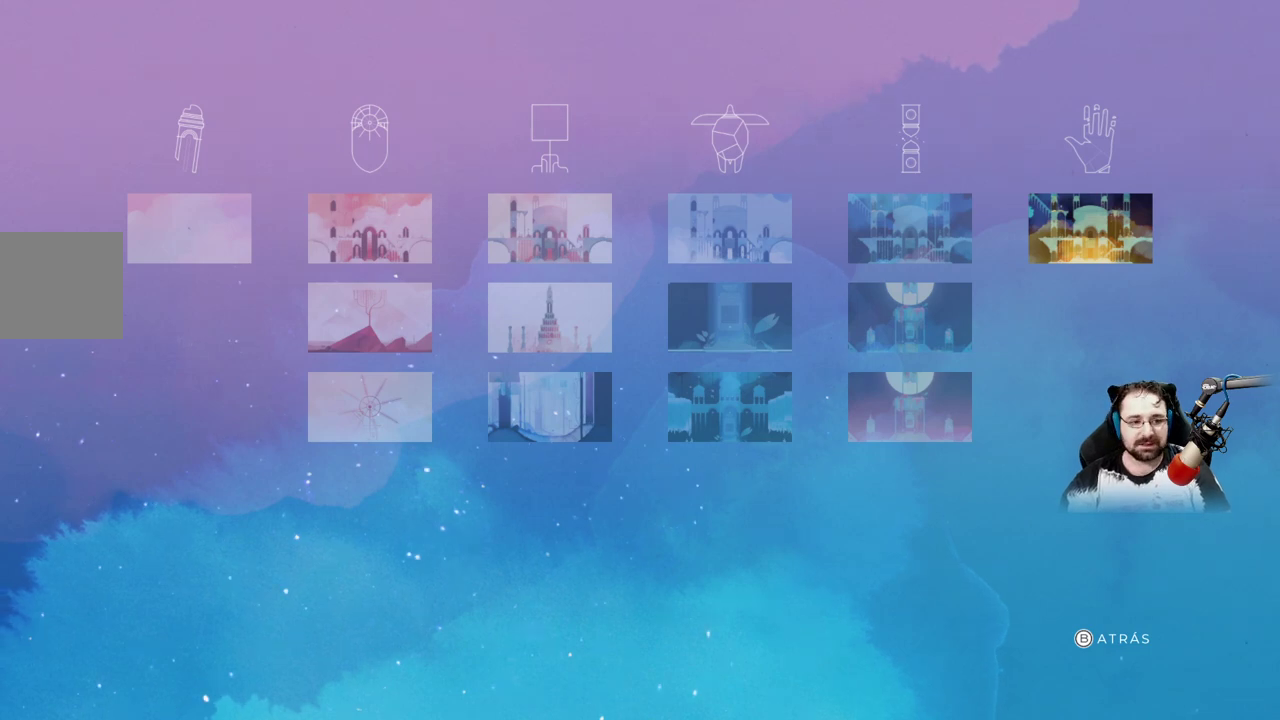
{"buttons": [], "left_stick": "center", "right_stick": "center", "events": [[333, "B", "down"], [433, "B", "up"]]}
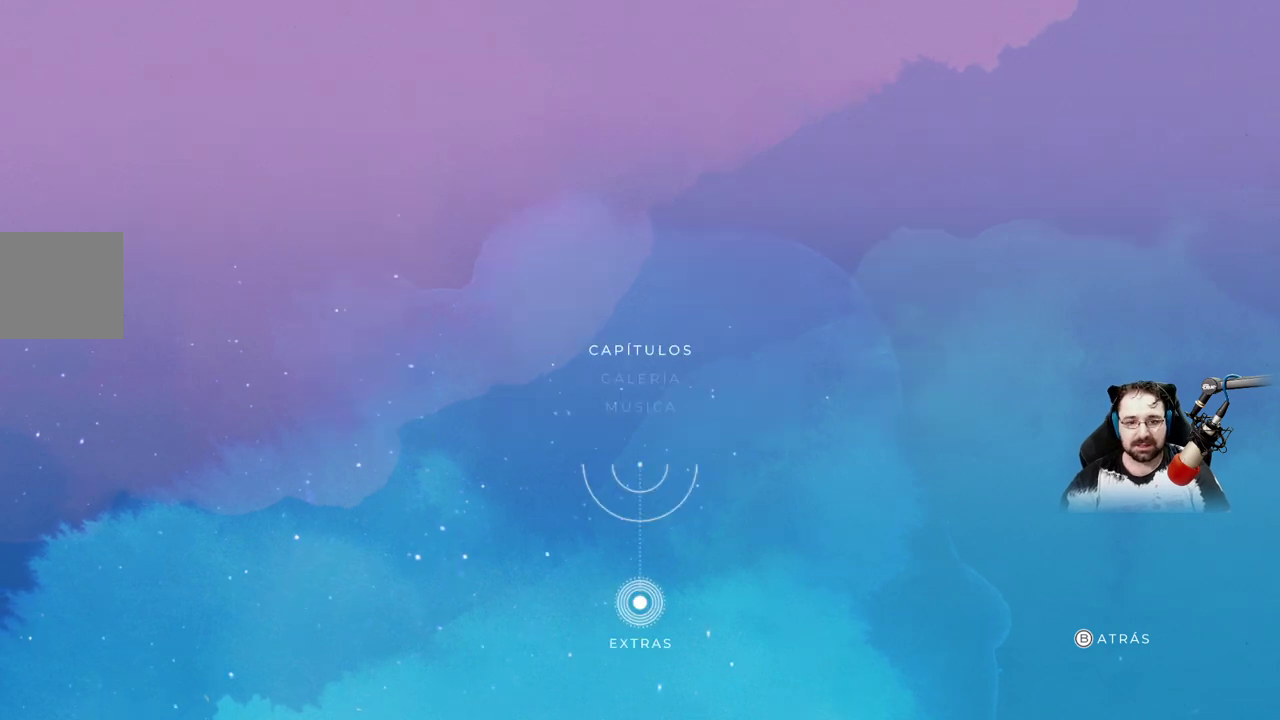
{"buttons": [], "left_stick": "center", "right_stick": "center", "events": []}
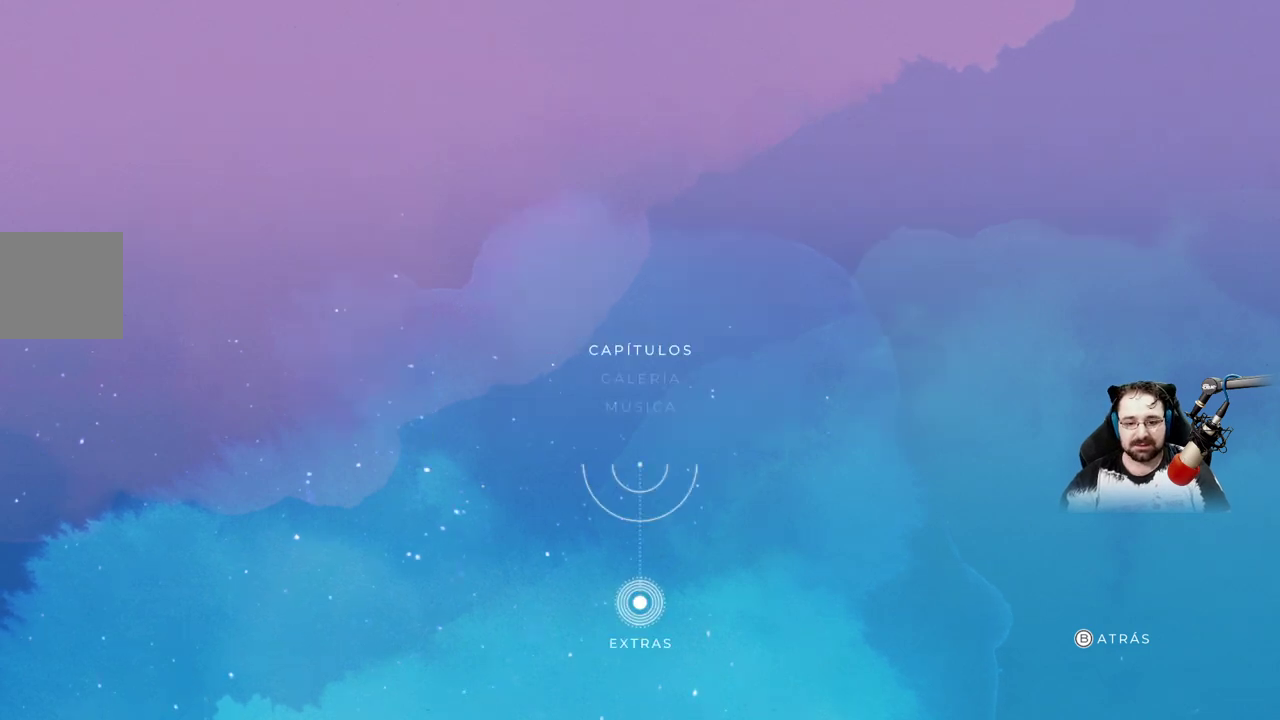
{"buttons": ["DPAD_DOWN"], "left_stick": "center", "right_stick": "center", "events": [[300, "DPAD_DOWN", "down"], [400, "DPAD_DOWN", "up"], [500, "DPAD_DOWN", "down"]]}
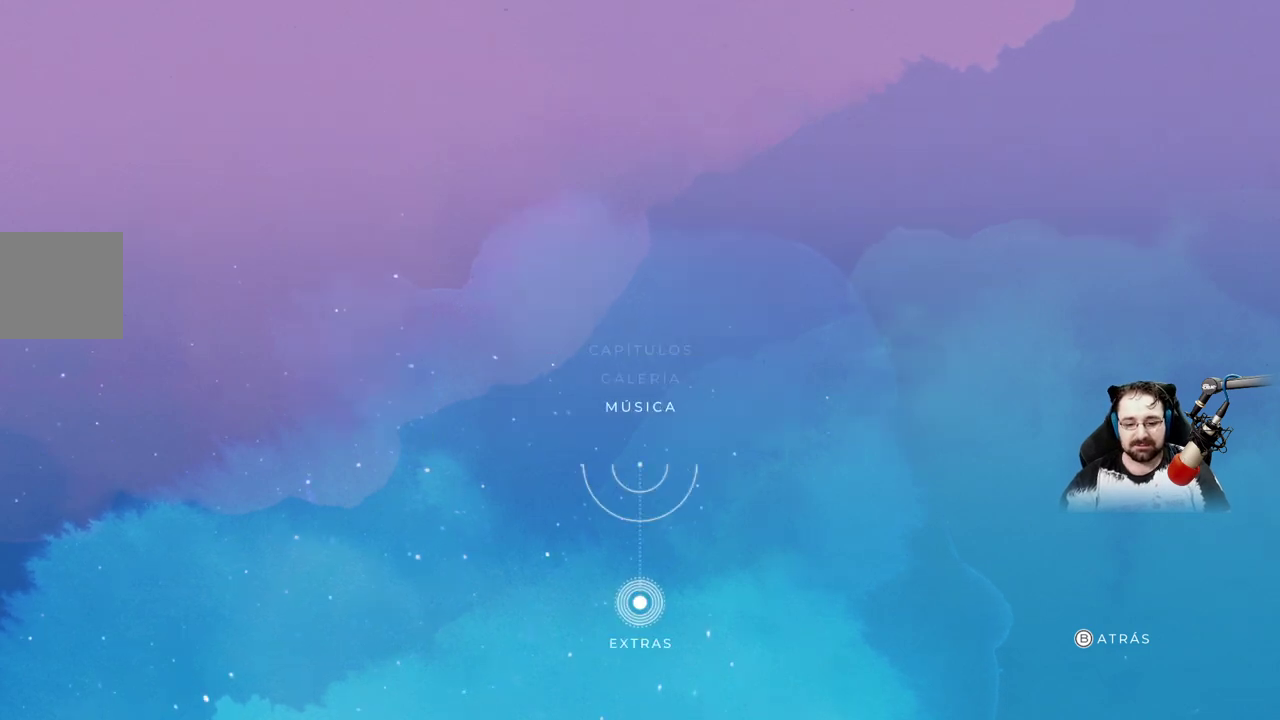
{"buttons": ["DPAD_DOWN"], "left_stick": "center", "right_stick": "center", "events": [[167, "DPAD_DOWN", "up"], [300, "DPAD_DOWN", "down"], [400, "DPAD_DOWN", "up"], [500, "DPAD_DOWN", "down"]]}
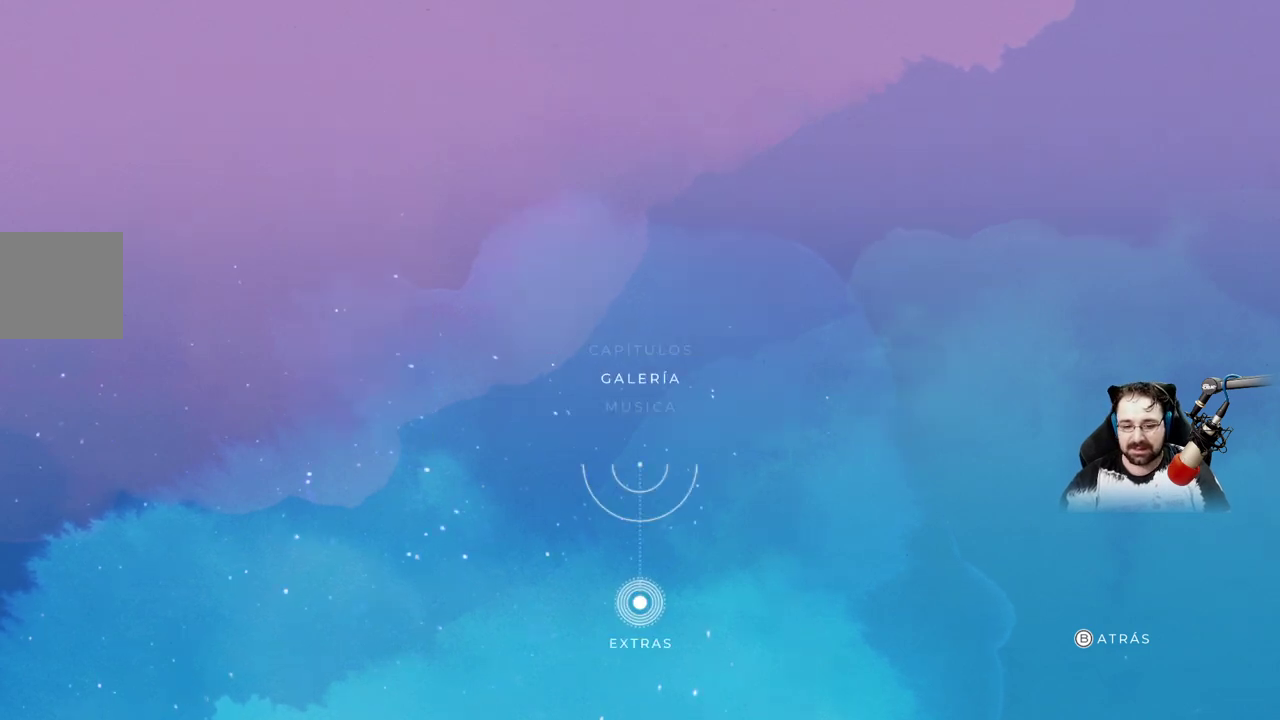
{"buttons": [], "left_stick": "center", "right_stick": "center", "events": [[133, "DPAD_DOWN", "up"], [367, "B", "down"], [433, "B", "up"]]}